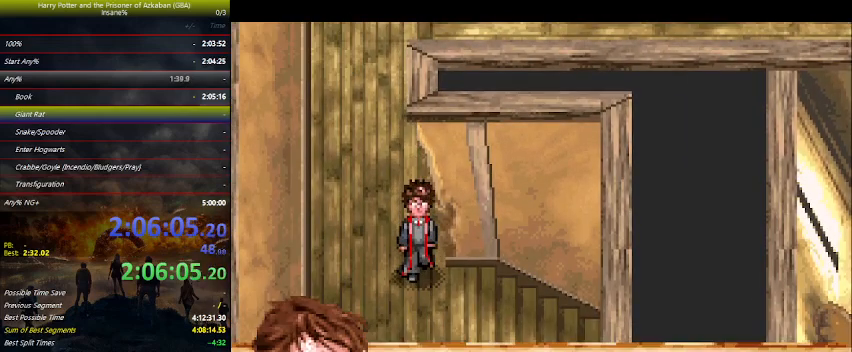
Gameplay with keyboard and mouse; each line is a JSON object with the keys held at the frame after it. "events" lists presses ("down") and releases ("up") of "a", "ctrl", "d", "down", "e", "escape", "f", "f1", "f4", "left", "q", "r", "return", "right", "s", "shift", "space", "tab", "up", "w" and "z" between this image and that frame as [ms after this image, input, new state], when the widget could be followed in between. No other keys are recorded. Mouse buttons are not recorded. Not read: mouse_move.
{"keys": ["down"], "events": [[66, "space", "up"], [100, "space", "down"], [266, "space", "up"], [300, "space", "down"], [333, "space", "up"]]}
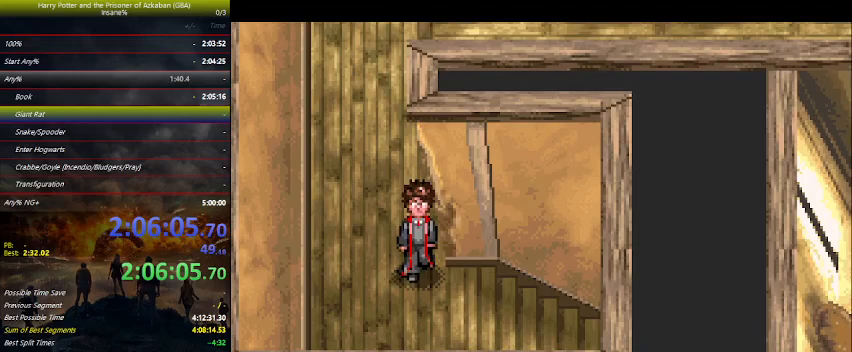
{"keys": ["right"], "events": [[33, "right", "down"], [233, "down", "up"], [233, "space", "down"], [300, "space", "up"], [366, "space", "down"], [500, "space", "up"]]}
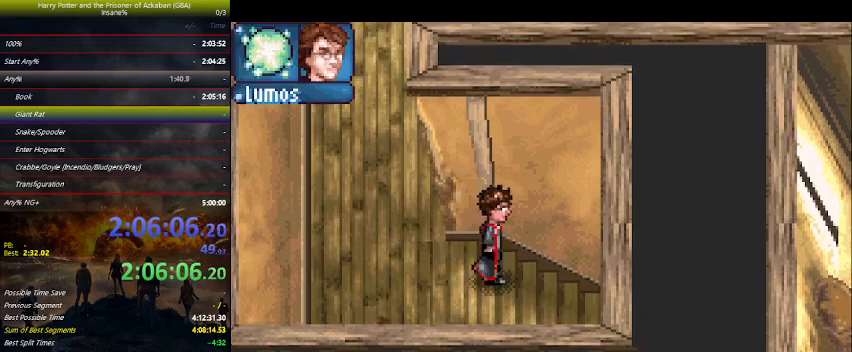
{"keys": ["right"], "events": [[33, "space", "down"], [100, "space", "up"], [200, "space", "down"], [233, "space", "up"], [366, "space", "down"], [433, "space", "up"]]}
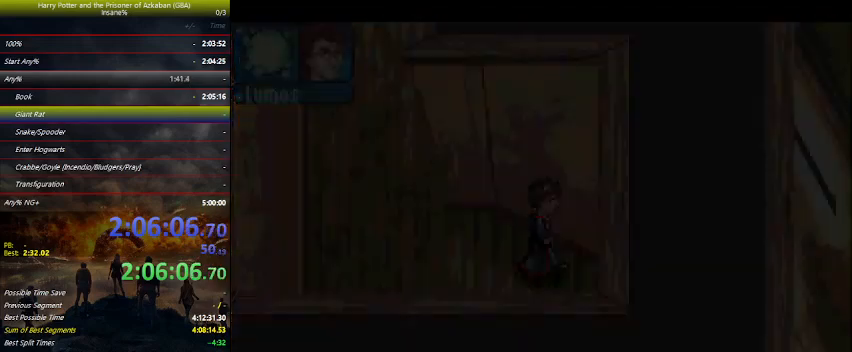
{"keys": ["right"], "events": [[33, "space", "down"], [100, "space", "up"], [200, "space", "down"], [300, "space", "up"], [400, "space", "down"], [500, "space", "up"]]}
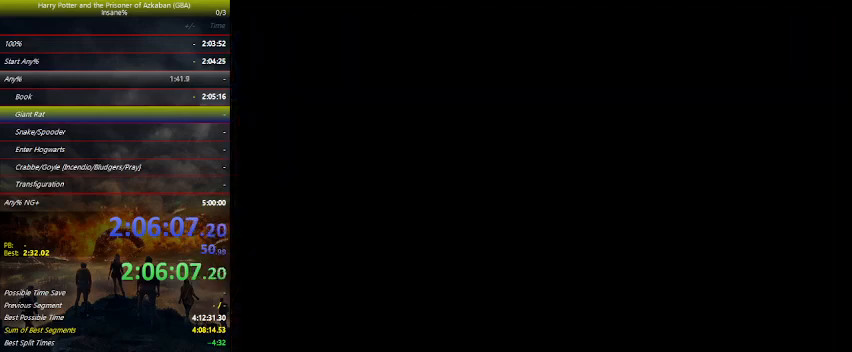
{"keys": ["right"], "events": [[100, "space", "down"], [166, "space", "up"], [233, "space", "down"], [366, "space", "up"], [400, "space", "down"], [466, "space", "up"]]}
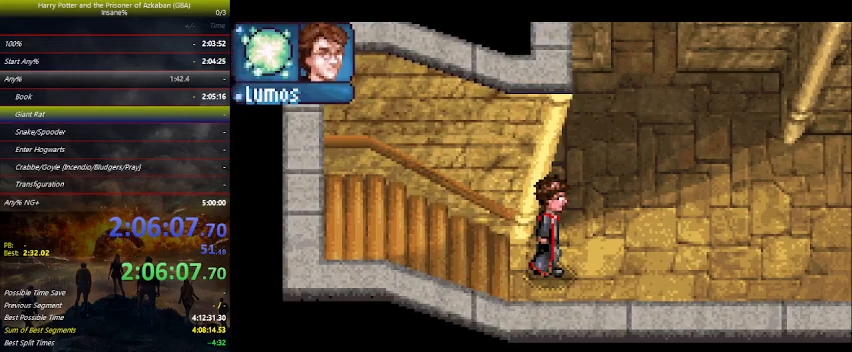
{"keys": ["right", "space"], "events": [[66, "space", "down"], [200, "space", "up"], [266, "space", "down"], [300, "space", "up"], [433, "space", "down"]]}
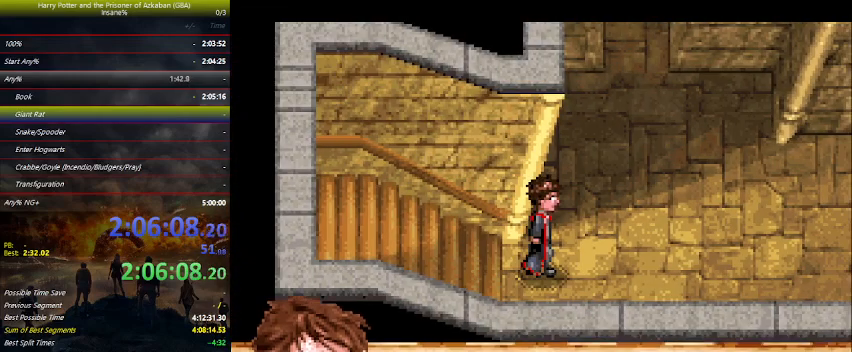
{"keys": ["right"], "events": [[33, "space", "up"], [66, "space", "down"], [100, "space", "up"], [266, "space", "down"], [300, "space", "up"], [400, "space", "down"], [433, "space", "up"]]}
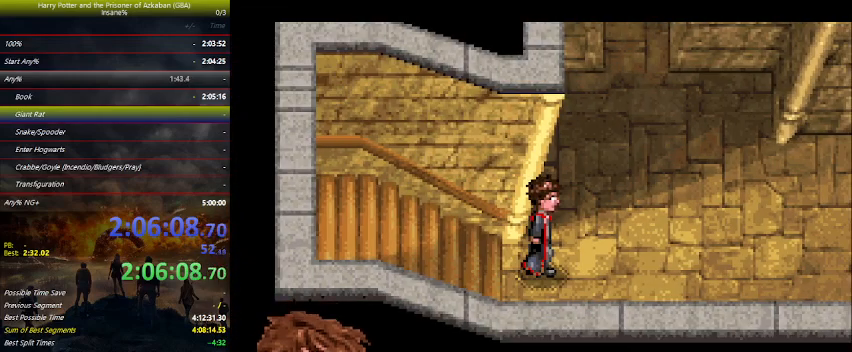
{"keys": ["right"], "events": [[66, "space", "down"], [133, "space", "up"], [233, "space", "down"], [333, "space", "up"]]}
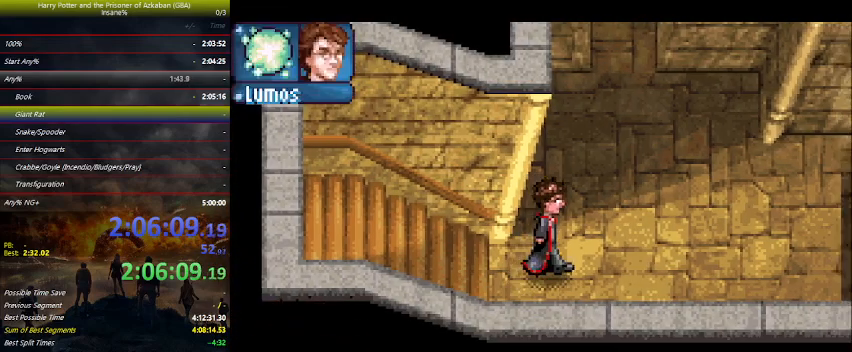
{"keys": ["right", "space"], "events": [[166, "space", "down"], [300, "space", "up"], [366, "space", "down"]]}
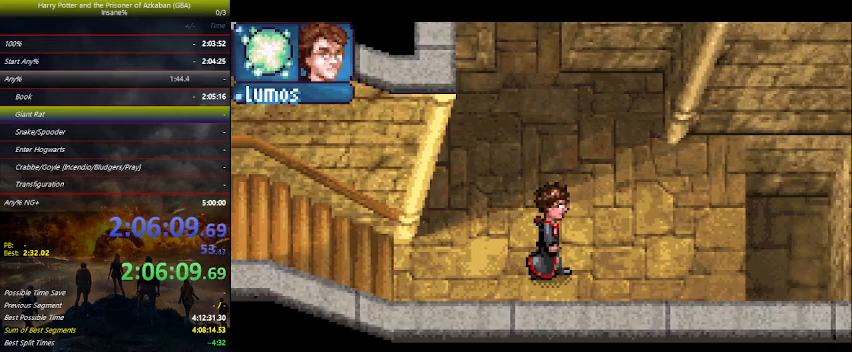
{"keys": ["right", "space"], "events": [[33, "space", "up"], [66, "space", "down"], [100, "space", "up"], [200, "space", "down"], [333, "space", "up"], [400, "space", "down"], [433, "space", "up"], [500, "space", "down"]]}
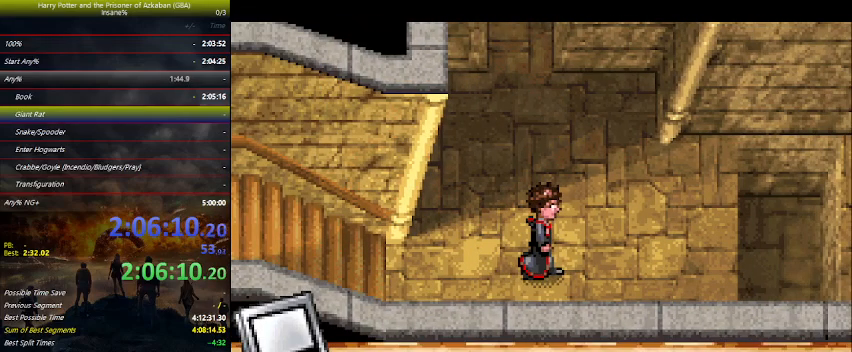
{"keys": ["right"], "events": [[33, "space", "up"], [100, "space", "down"], [133, "space", "up"], [233, "space", "down"], [266, "space", "up"], [300, "space", "down"], [366, "space", "up"], [400, "space", "down"], [433, "space", "up"]]}
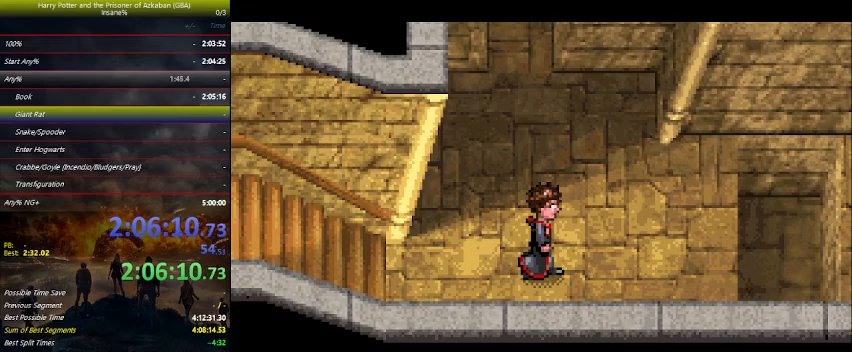
{"keys": ["right"], "events": []}
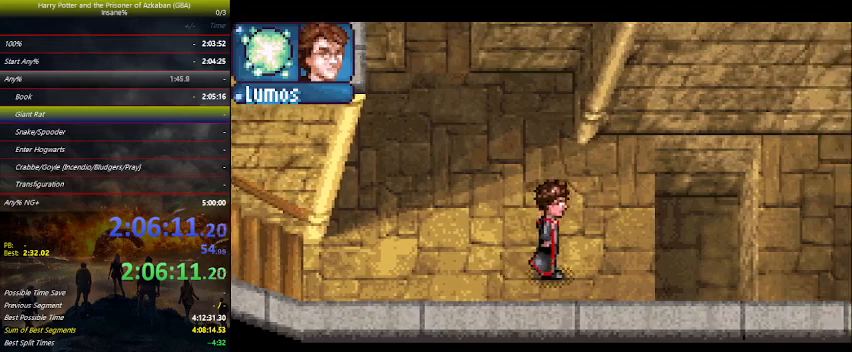
{"keys": ["right"], "events": [[66, "z", "down"], [133, "z", "up"]]}
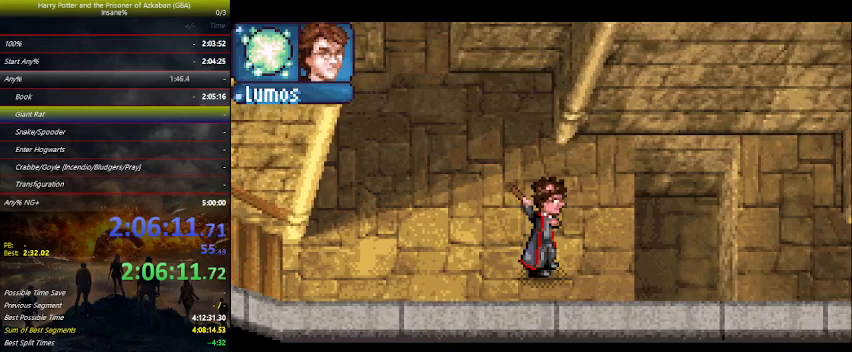
{"keys": ["right"], "events": []}
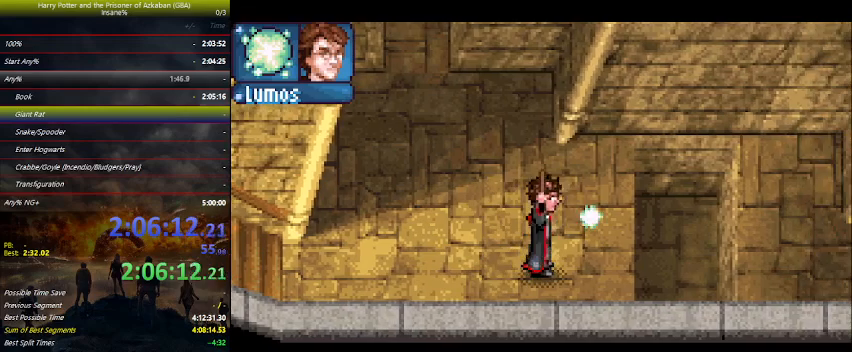
{"keys": ["right"], "events": [[266, "up", "down"], [466, "up", "up"]]}
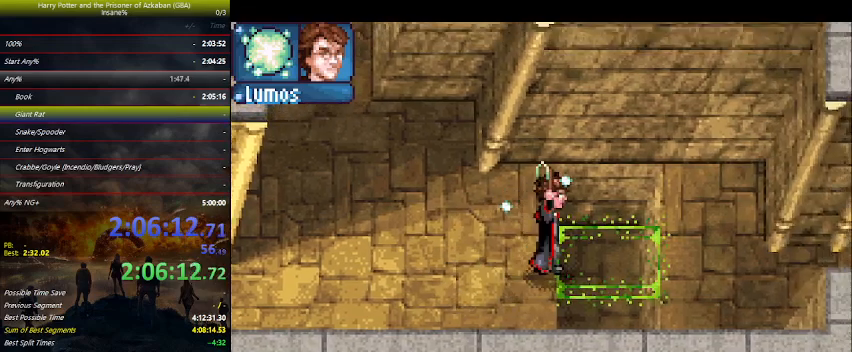
{"keys": ["right", "space"], "events": [[233, "space", "down"], [400, "space", "up"], [433, "space", "down"]]}
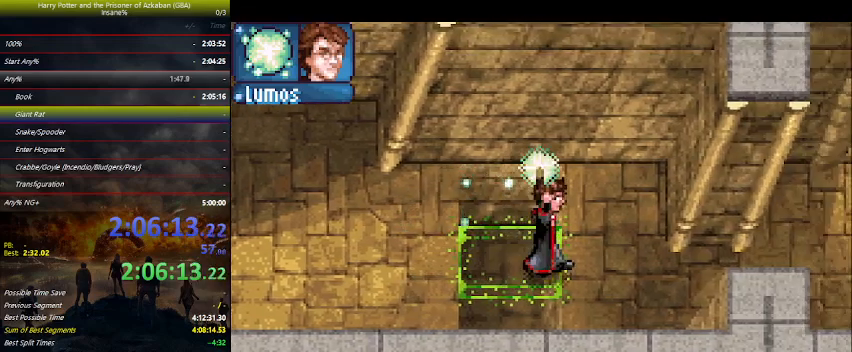
{"keys": ["right", "space"], "events": [[66, "space", "up"], [133, "space", "down"], [266, "space", "up"], [300, "space", "down"], [366, "space", "up"], [500, "space", "down"]]}
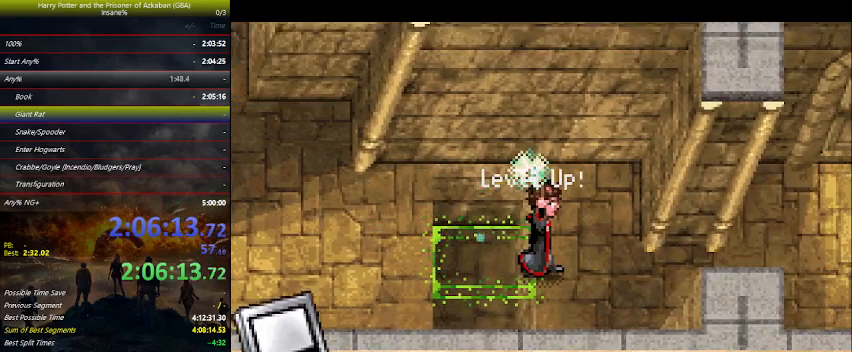
{"keys": ["right"], "events": [[33, "space", "up"], [133, "space", "down"], [233, "space", "up"], [333, "space", "down"], [400, "space", "up"], [466, "space", "down"], [500, "space", "up"]]}
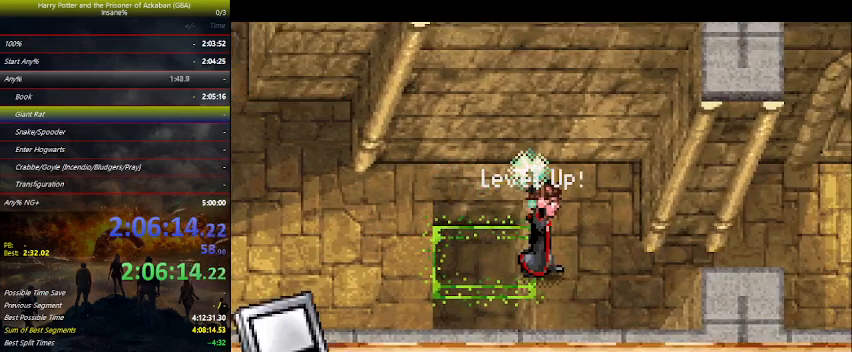
{"keys": ["right"], "events": [[66, "space", "down"], [100, "space", "up"], [166, "space", "down"], [200, "space", "up"], [300, "space", "down"], [433, "space", "up"]]}
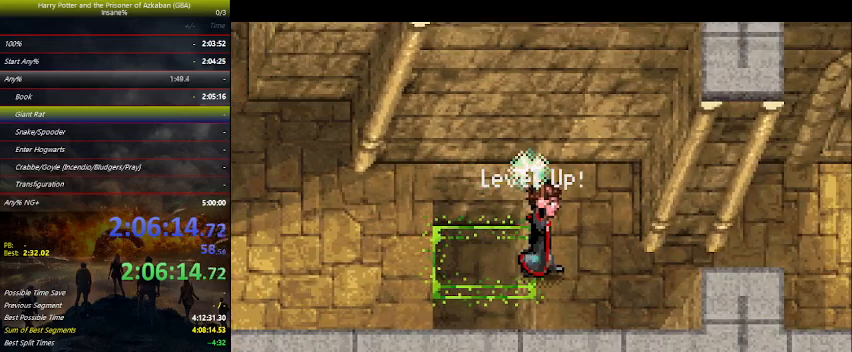
{"keys": ["right", "z"], "events": [[33, "return", "down"], [133, "return", "up"], [166, "return", "down"], [200, "return", "up"], [300, "return", "down"], [366, "return", "up"], [366, "z", "down"], [400, "z", "up"], [500, "z", "down"]]}
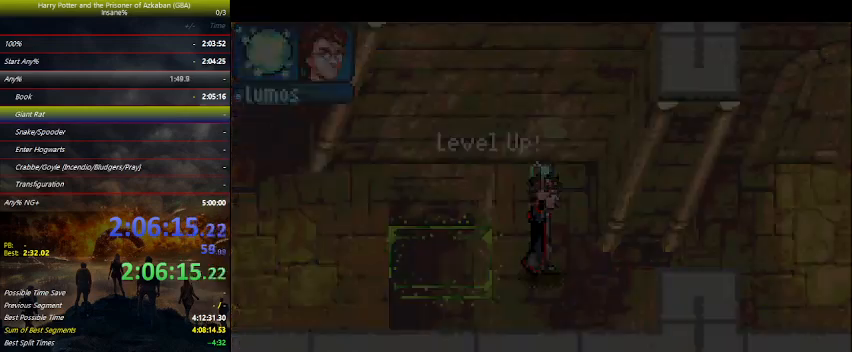
{"keys": ["right"], "events": [[66, "z", "up"], [133, "z", "down"], [200, "z", "up"], [266, "z", "down"], [333, "z", "up"], [433, "z", "down"], [466, "z", "up"]]}
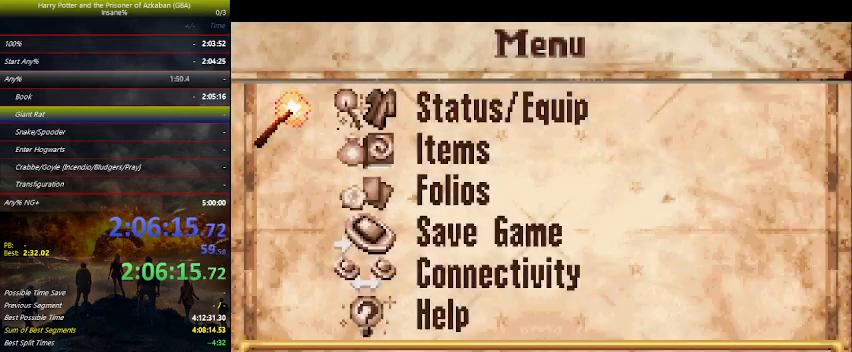
{"keys": ["right"], "events": [[66, "z", "down"], [100, "z", "up"], [166, "z", "down"], [266, "z", "up"]]}
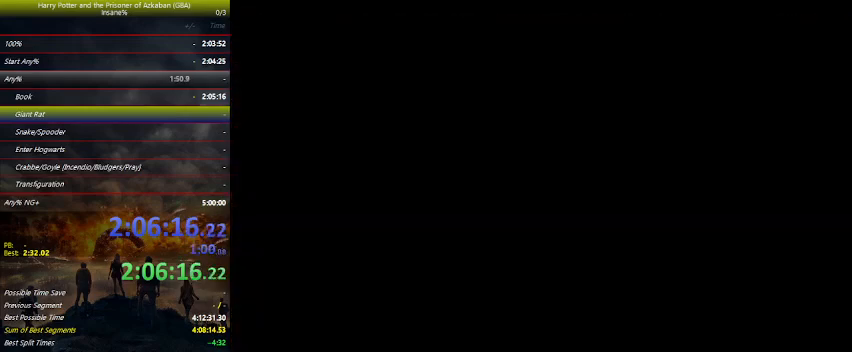
{"keys": ["right"], "events": []}
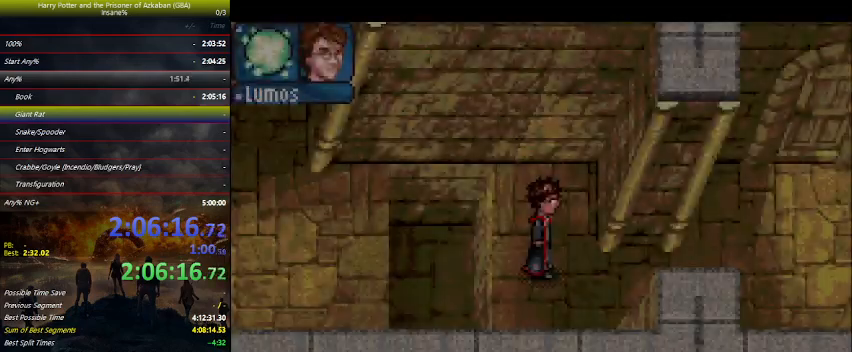
{"keys": ["right"], "events": [[233, "e", "down"], [333, "e", "up"]]}
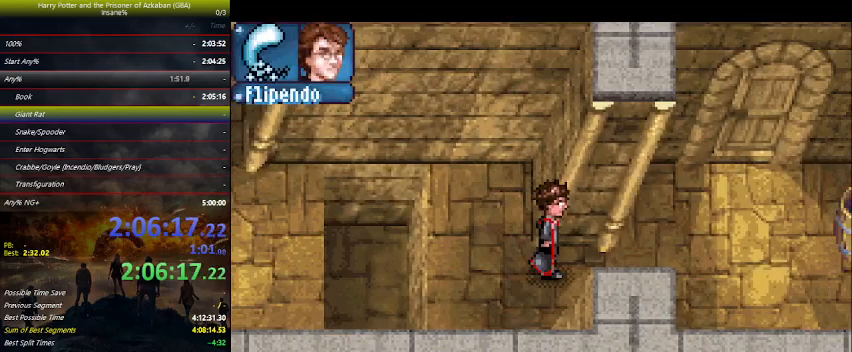
{"keys": ["right", "space"], "events": [[200, "space", "down"], [233, "space", "up"], [333, "space", "down"], [400, "space", "up"], [500, "space", "down"]]}
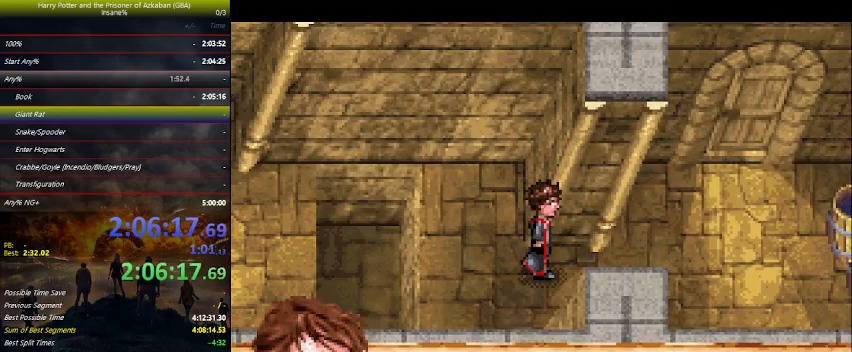
{"keys": ["right"], "events": [[33, "space", "up"], [133, "space", "down"], [166, "space", "up"], [266, "space", "down"], [366, "space", "up"]]}
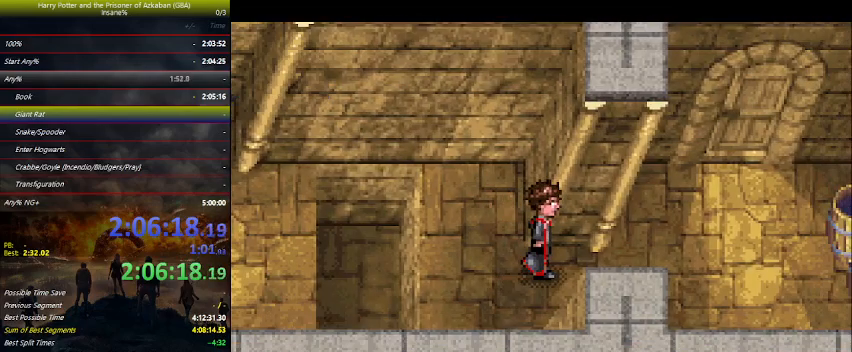
{"keys": ["right"], "events": []}
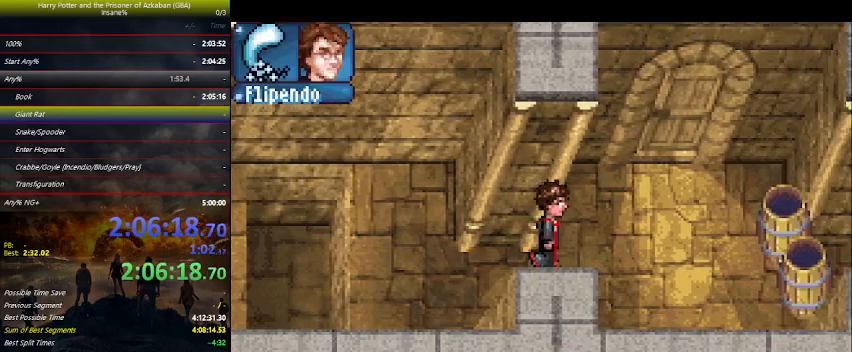
{"keys": ["right"], "events": [[266, "z", "down"], [300, "z", "up"]]}
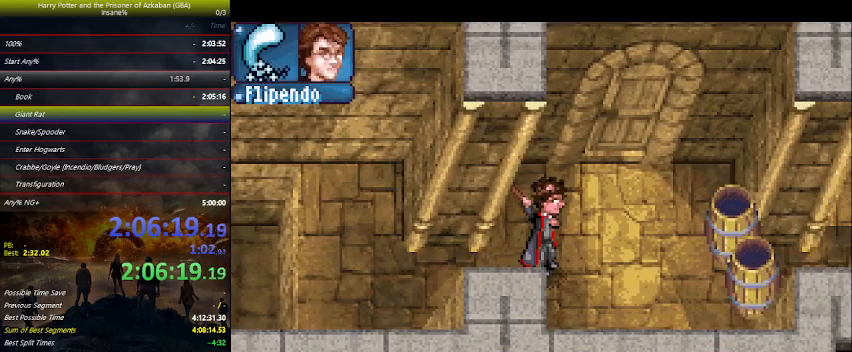
{"keys": ["right"], "events": []}
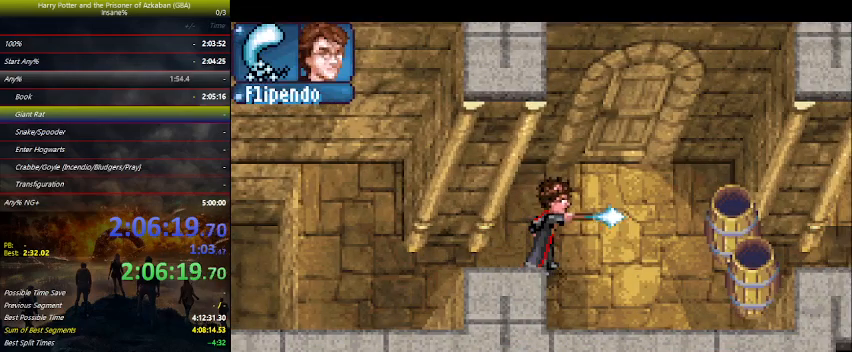
{"keys": ["right"], "events": []}
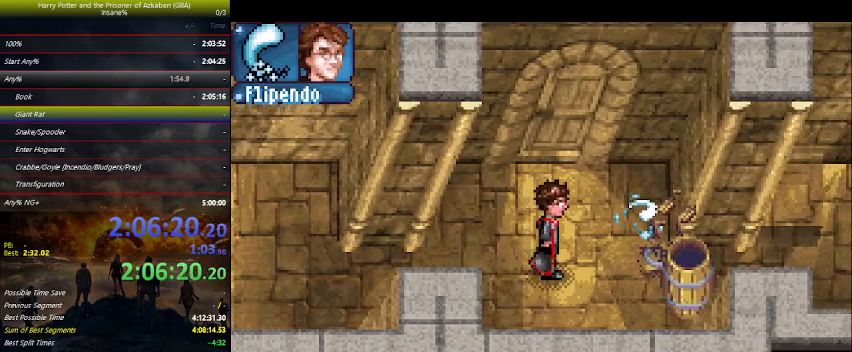
{"keys": ["right"], "events": [[400, "up", "down"], [433, "up", "up"]]}